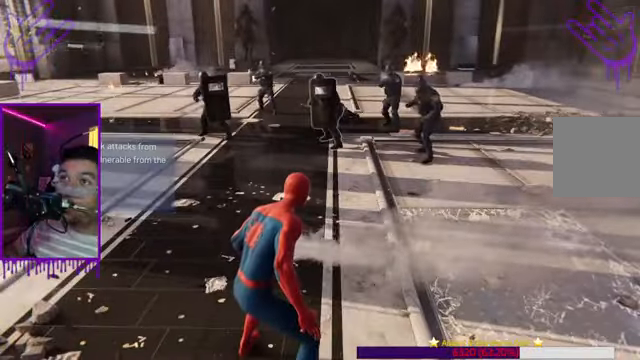
Gameplay with a controller (Xbox layout); each line is a JSON object with the inputs held at the frame after it. "events" lists button and stick changes between this image and that frame as [ms after this image, input, new state], when the widget could be followed in between. Not read: L3 R3.
{"buttons": ["B"], "left_stick": "center", "right_stick": "center", "events": [[67, "Y", "down"], [167, "Y", "up"], [234, "B", "down"]]}
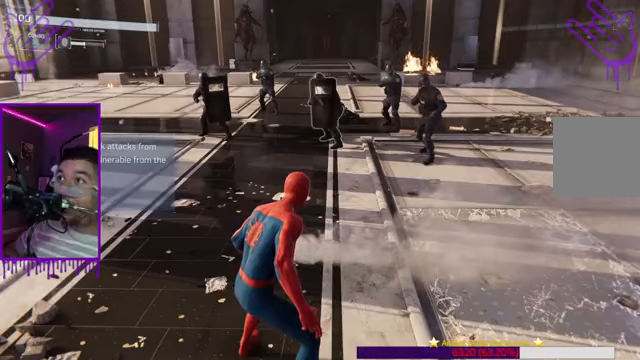
{"buttons": [], "left_stick": "center", "right_stick": "center", "events": [[100, "X", "down"], [167, "B", "up"], [367, "X", "up"]]}
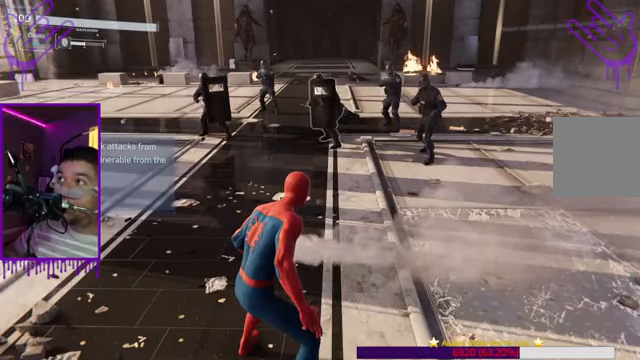
{"buttons": [], "left_stick": "center", "right_stick": "center", "events": []}
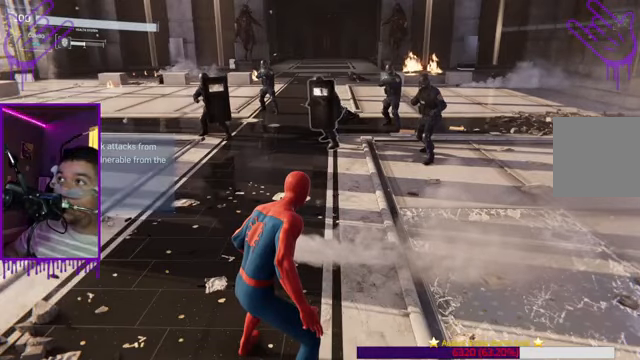
{"buttons": [], "left_stick": "center", "right_stick": "center", "events": []}
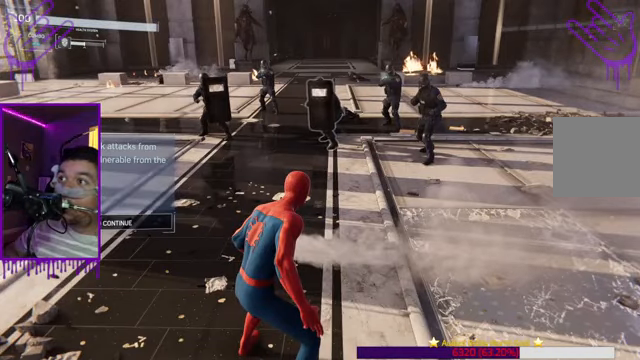
{"buttons": ["A"], "left_stick": "center", "right_stick": "center", "events": [[300, "A", "down"]]}
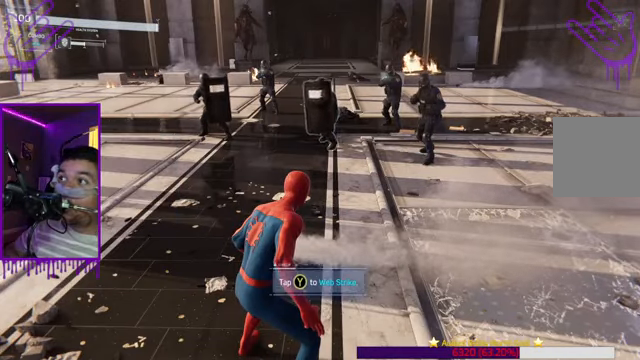
{"buttons": [], "left_stick": "center", "right_stick": "center", "events": [[67, "A", "up"]]}
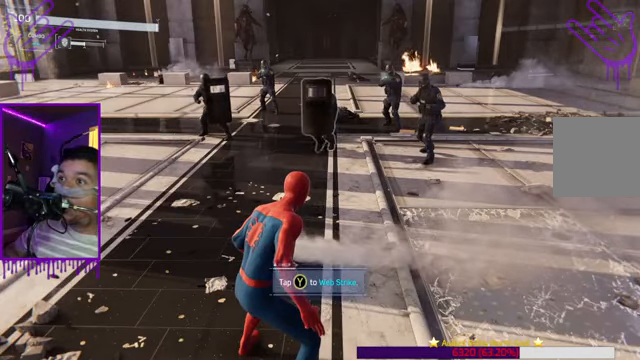
{"buttons": ["Y"], "left_stick": "center", "right_stick": "center", "events": [[433, "Y", "down"]]}
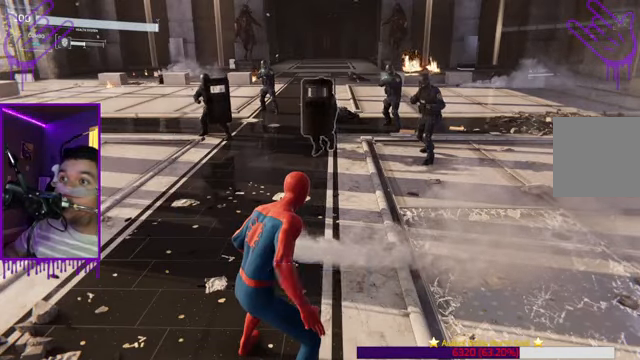
{"buttons": [], "left_stick": "center", "right_stick": "center", "events": [[401, "Y", "up"]]}
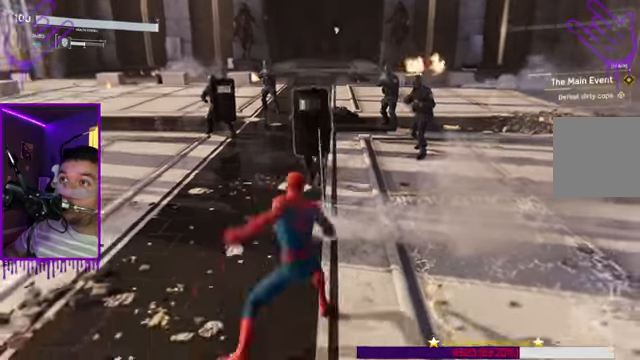
{"buttons": ["Y"], "left_stick": "center", "right_stick": "center", "events": [[400, "Y", "down"]]}
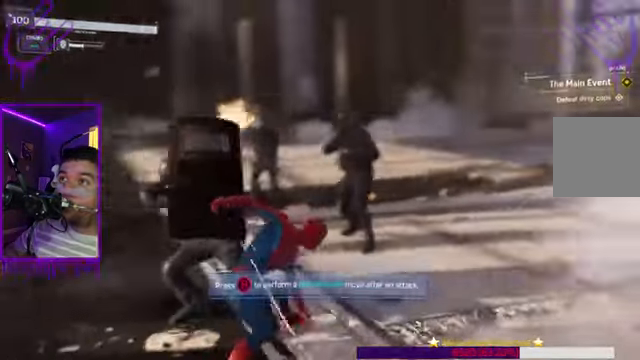
{"buttons": [], "left_stick": "center", "right_stick": "center", "events": [[33, "Y", "up"], [267, "X", "down"], [434, "X", "up"]]}
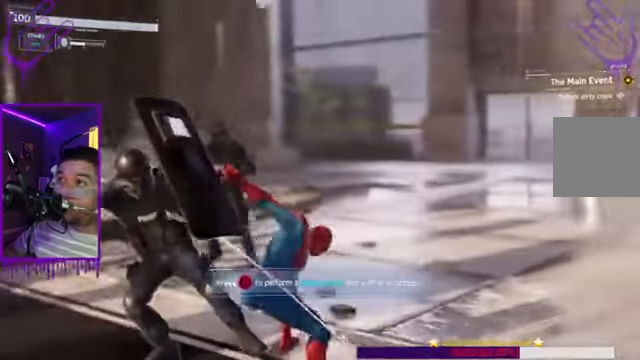
{"buttons": [], "left_stick": "center", "right_stick": "center", "events": [[100, "B", "down"], [467, "B", "up"]]}
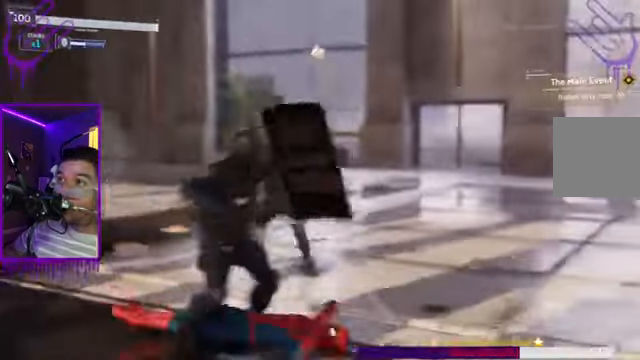
{"buttons": ["X"], "left_stick": "center", "right_stick": "center", "events": [[167, "B", "down"], [500, "B", "up"], [500, "X", "down"]]}
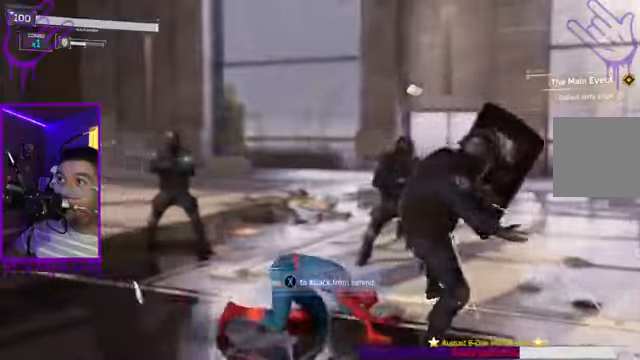
{"buttons": ["X"], "left_stick": "center", "right_stick": "right", "events": [[167, "X", "up"], [500, "X", "down"], [500, "right_stick", "right"]]}
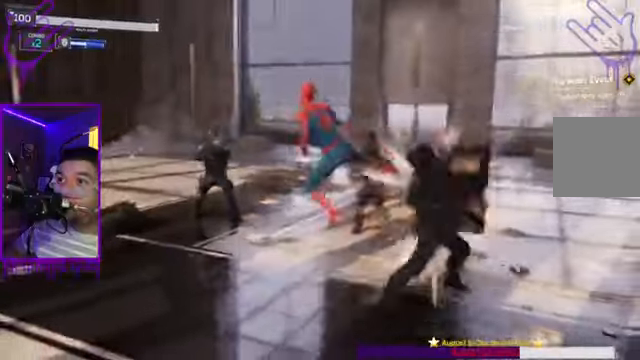
{"buttons": ["X"], "left_stick": "center", "right_stick": "center", "events": [[134, "Y", "down"], [201, "X", "up"], [201, "Y", "up"], [201, "right_stick", "center"], [234, "Y", "down"], [301, "Y", "up"], [501, "X", "down"]]}
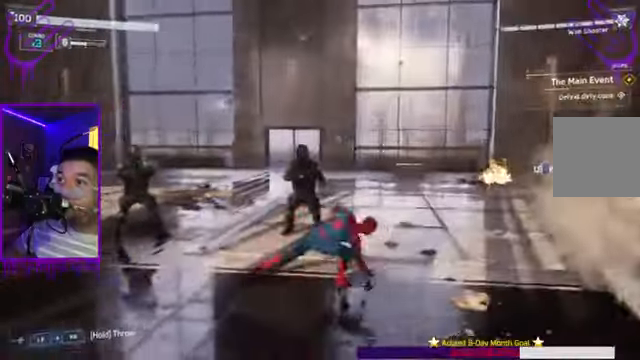
{"buttons": ["B"], "left_stick": "center", "right_stick": "center", "events": [[267, "X", "up"], [267, "right_stick", "right"], [334, "right_stick", "center"], [367, "B", "down"]]}
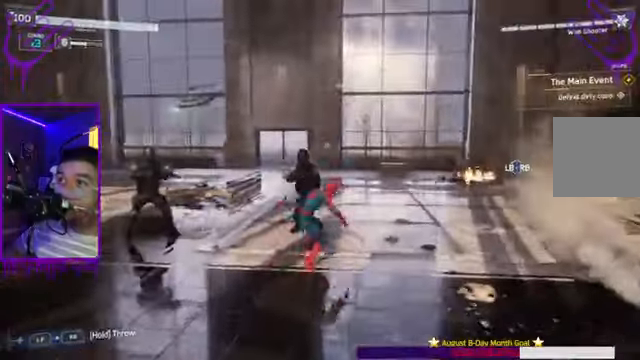
{"buttons": [], "left_stick": "center", "right_stick": "center"}
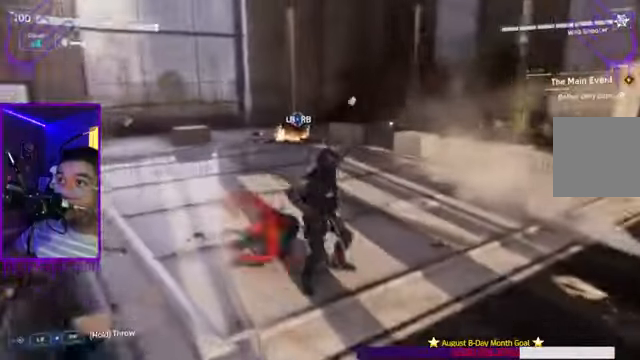
{"buttons": ["X"], "left_stick": "center", "right_stick": "right", "events": [[33, "X", "down"], [133, "X", "up"], [367, "X", "down"], [434, "right_stick", "right"]]}
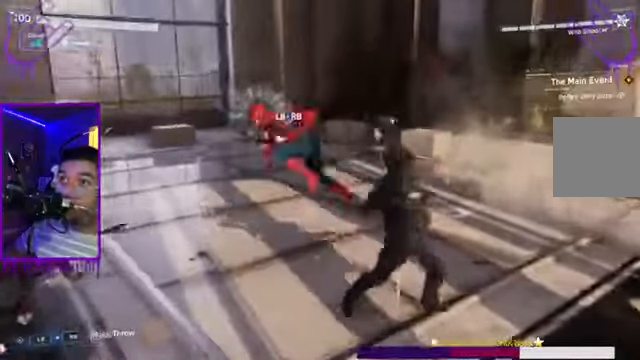
{"buttons": ["X"], "left_stick": "center", "right_stick": "right", "events": [[101, "X", "up"], [367, "X", "down"]]}
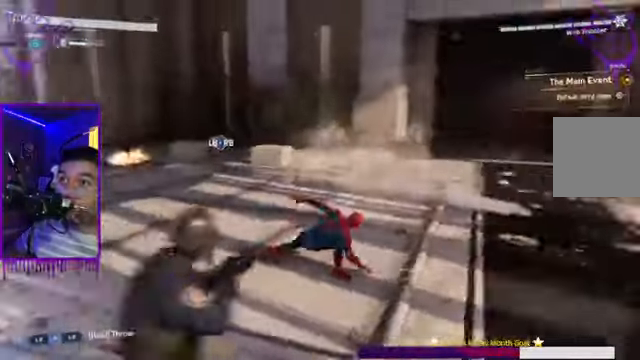
{"buttons": ["B"], "left_stick": "center", "right_stick": "right", "events": [[267, "X", "up"], [334, "B", "down"]]}
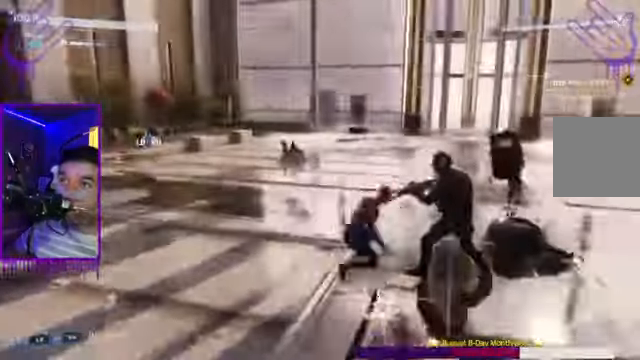
{"buttons": ["B"], "left_stick": "center", "right_stick": "right", "events": [[67, "right_stick", "center"], [134, "B", "up"], [301, "B", "down"], [501, "right_stick", "right"]]}
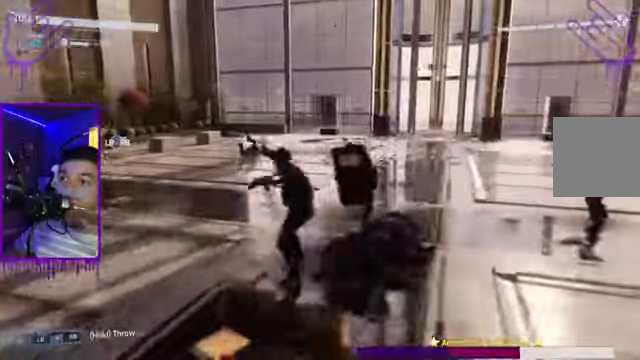
{"buttons": [], "left_stick": "center", "right_stick": "center", "events": [[67, "B", "up"], [100, "right_stick", "center"], [234, "B", "down"], [267, "right_stick", "right"], [467, "B", "up"], [500, "right_stick", "center"]]}
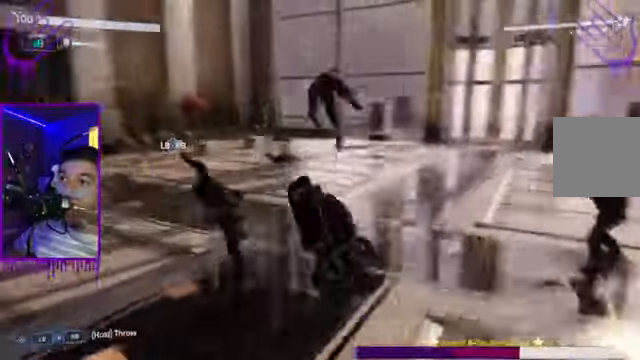
{"buttons": [], "left_stick": "center", "right_stick": "right", "events": [[134, "B", "down"], [134, "right_stick", "right"], [401, "B", "up"]]}
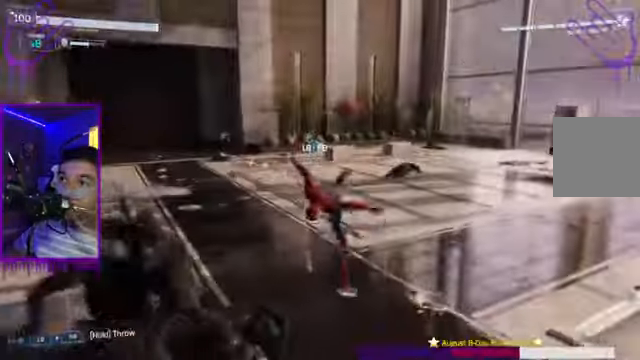
{"buttons": ["B"], "left_stick": "center", "right_stick": "center", "events": [[67, "B", "down"], [67, "right_stick", "center"], [334, "B", "up"], [467, "B", "down"]]}
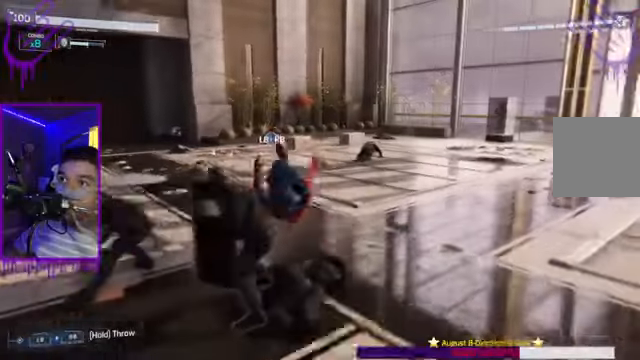
{"buttons": ["B"], "left_stick": "center", "right_stick": "center", "events": []}
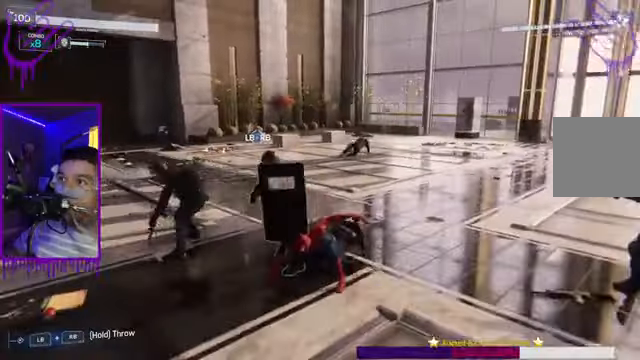
{"buttons": ["B"], "left_stick": "center", "right_stick": "center", "events": [[34, "B", "up"], [167, "B", "down"]]}
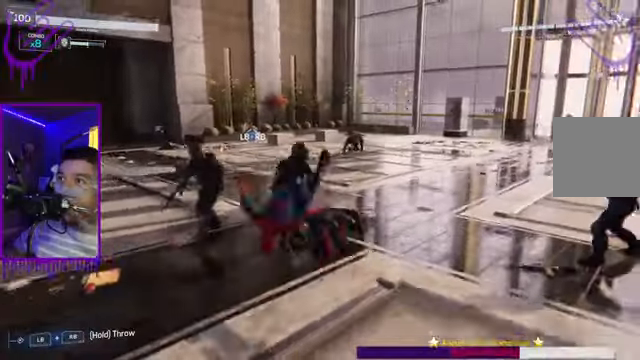
{"buttons": [], "left_stick": "center", "right_stick": "center", "events": [[33, "B", "up"], [200, "X", "down"], [333, "X", "up"]]}
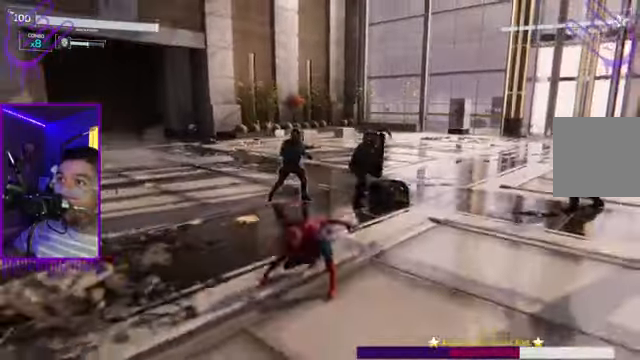
{"buttons": ["X"], "left_stick": "center", "right_stick": "center", "events": [[167, "X", "down"], [267, "X", "up"], [467, "X", "down"]]}
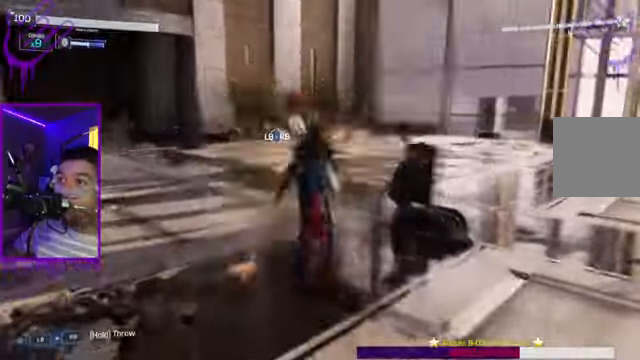
{"buttons": [], "left_stick": "center", "right_stick": "center", "events": [[133, "X", "up"], [333, "X", "down"], [500, "X", "up"]]}
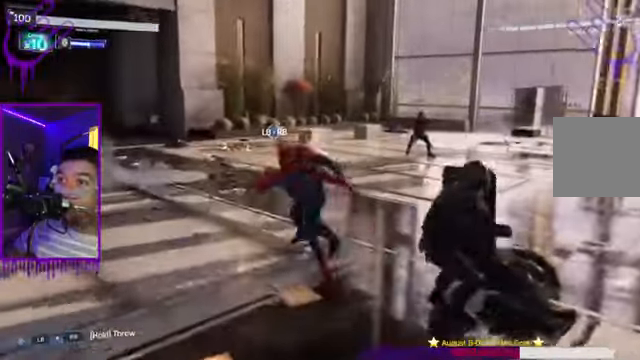
{"buttons": ["B"], "left_stick": "center", "right_stick": "center", "events": [[301, "X", "down"], [401, "B", "down"], [467, "X", "up"]]}